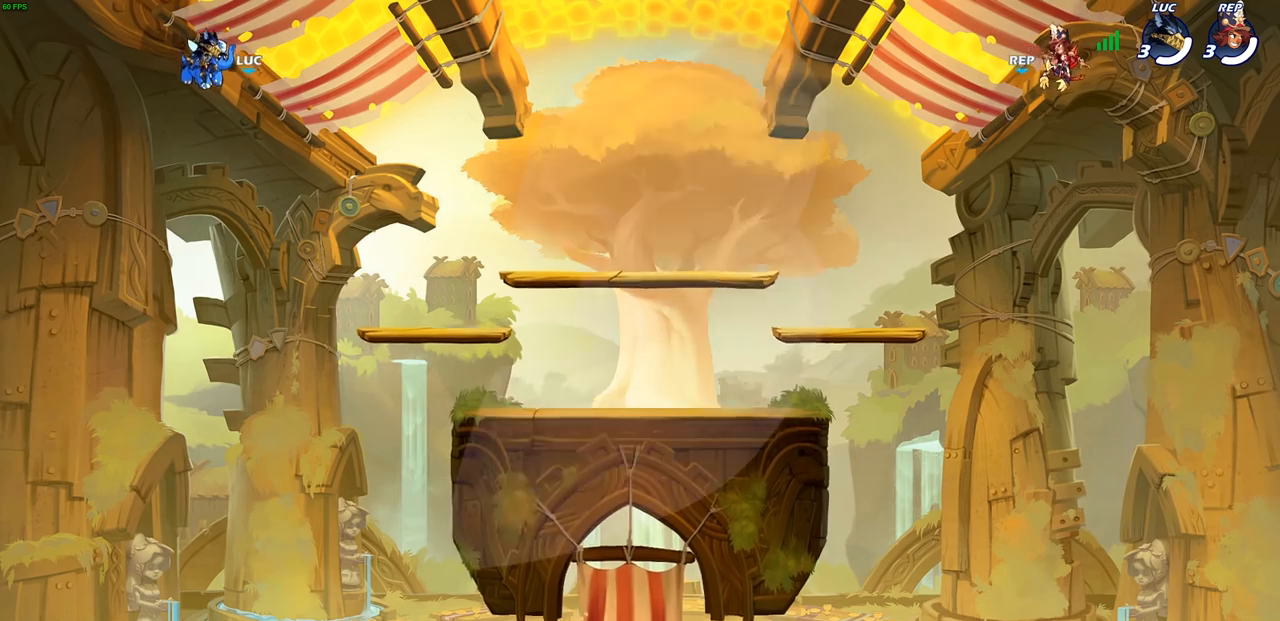
Gameplay with a controller (PlayStation layout); each line is a JSON object with the inputs held at the frame after it. "events" lists button and stick changes between this image and that frame as [ms after this image, input, new state], when the widget could be followed in between.
{"buttons": ["SELECT"], "left_stick": "center", "right_stick": "center", "events": [[217, "SELECT", "down"]]}
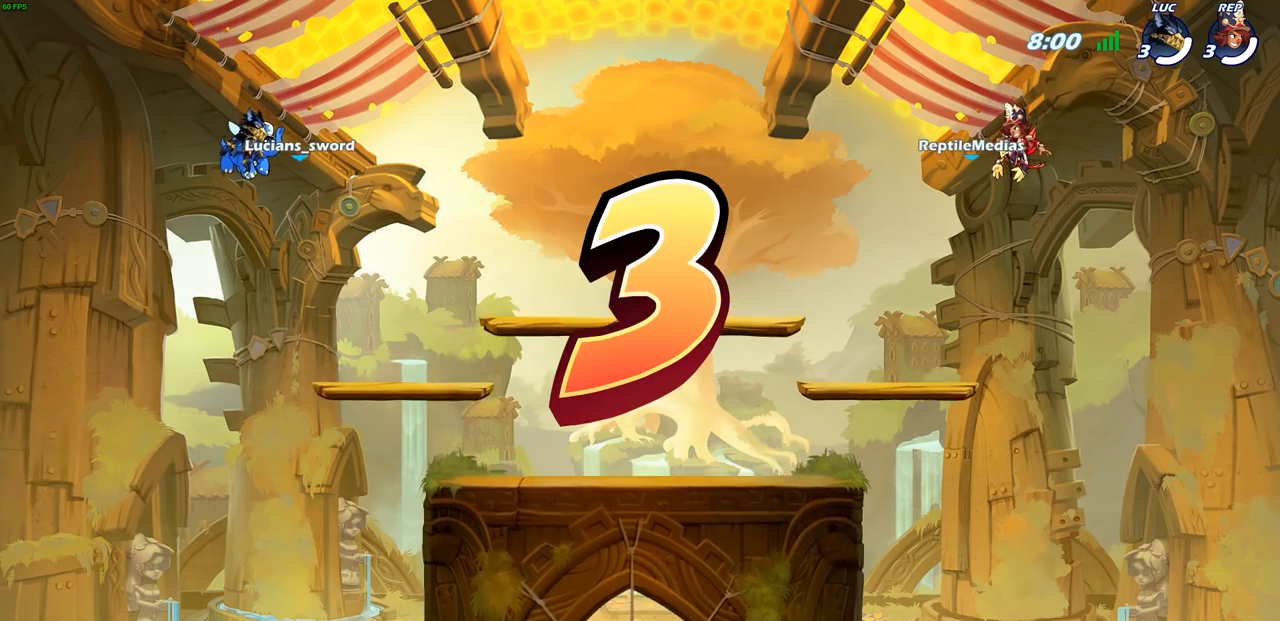
{"buttons": ["SELECT"], "left_stick": "center", "right_stick": "center", "events": []}
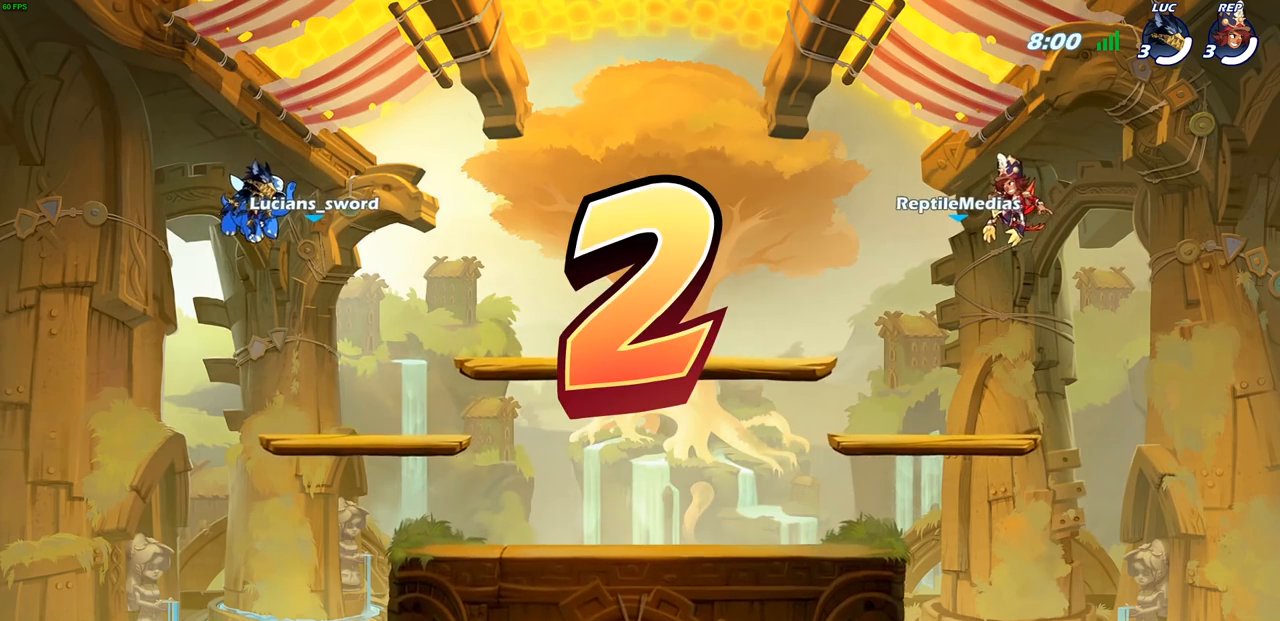
{"buttons": ["SELECT"], "left_stick": "center", "right_stick": "center", "events": []}
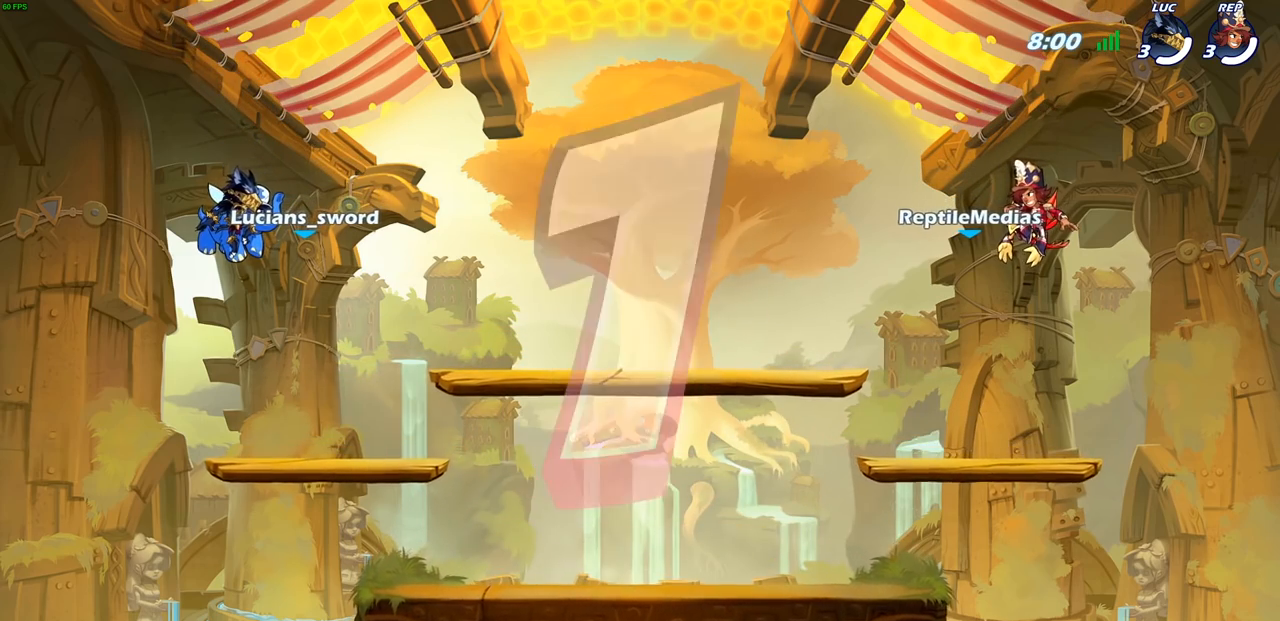
{"buttons": ["SELECT"], "left_stick": "center", "right_stick": "center", "events": []}
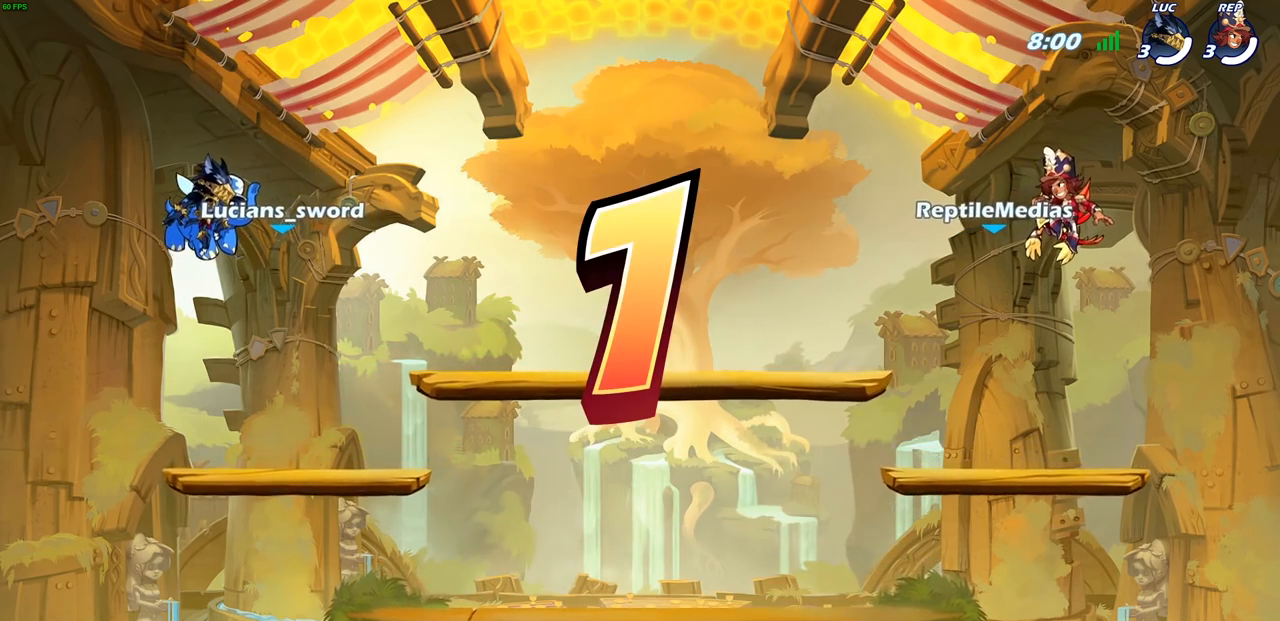
{"buttons": ["SELECT"], "left_stick": "center", "right_stick": "center", "events": []}
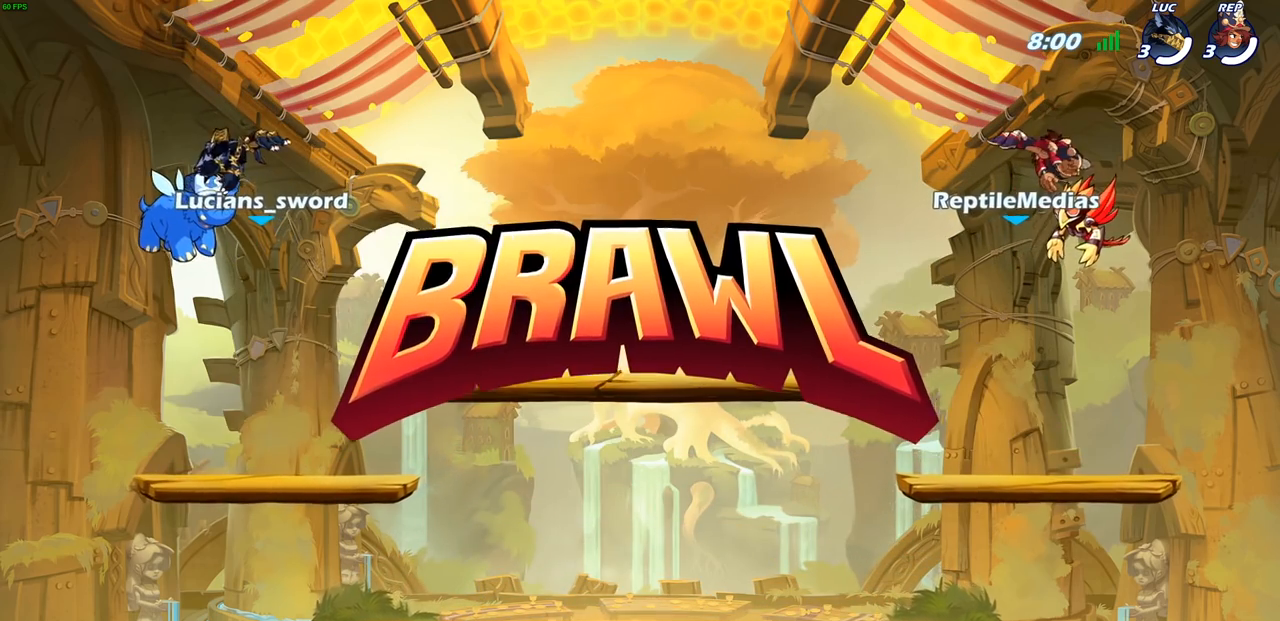
{"buttons": ["SELECT"], "left_stick": "center", "right_stick": "center", "events": []}
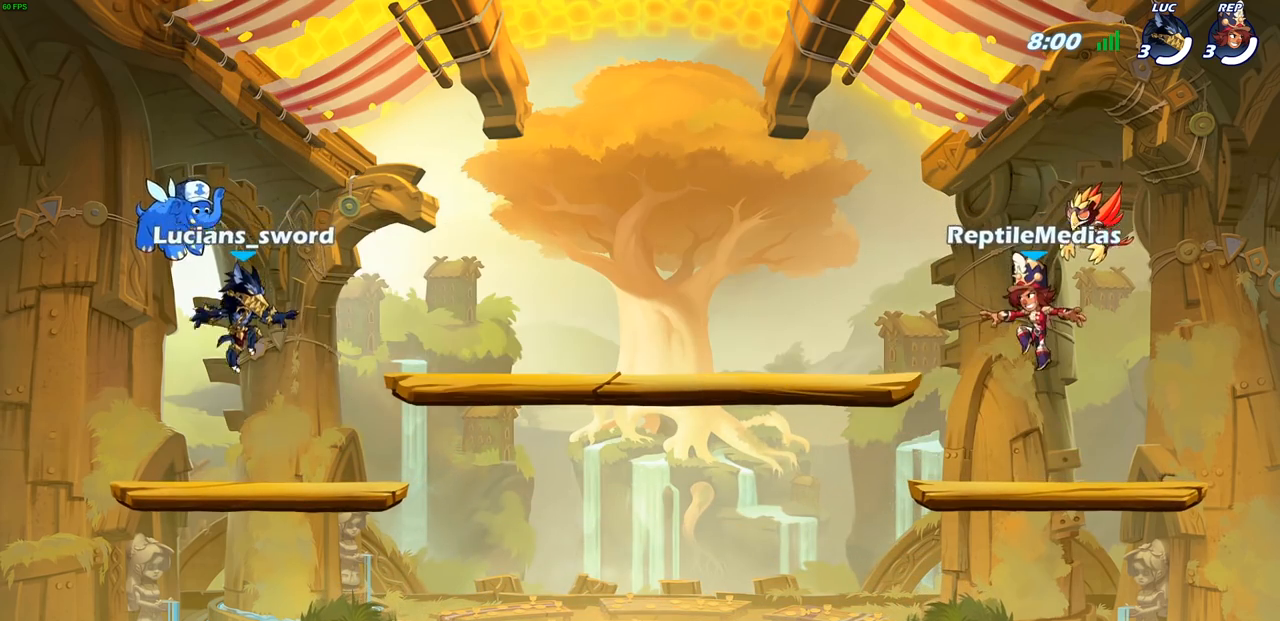
{"buttons": [], "left_stick": "center", "right_stick": "down-right", "events": [[333, "right_stick", "down-right"], [483, "SELECT", "up"]]}
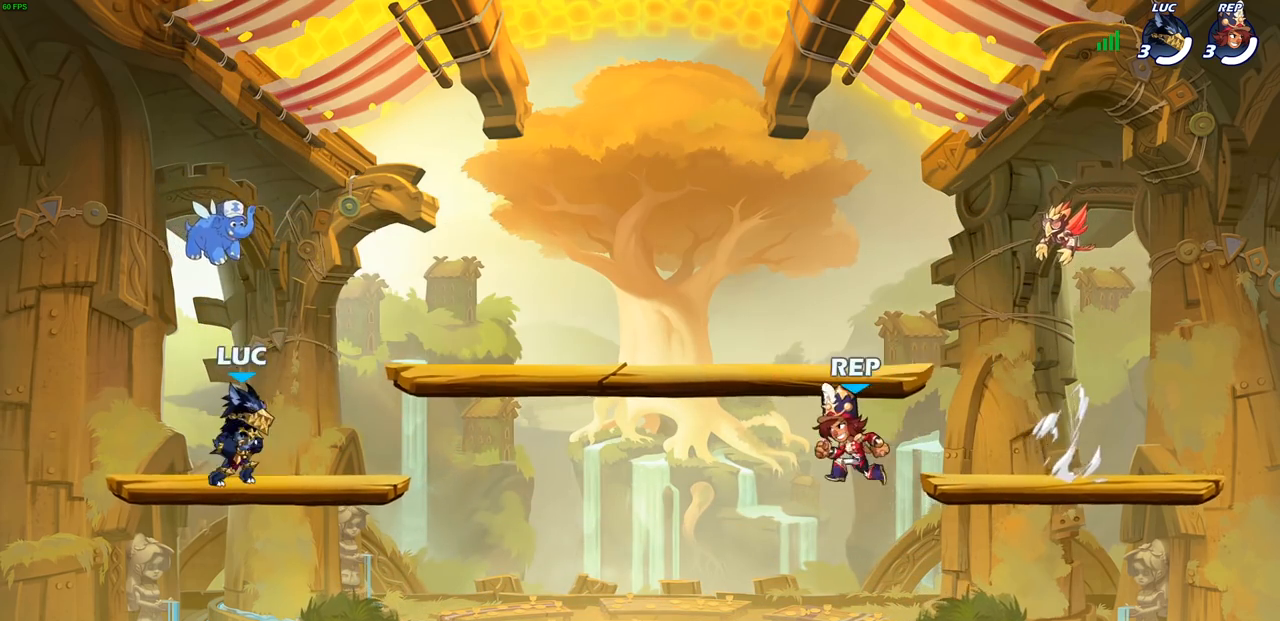
{"buttons": [], "left_stick": "center", "right_stick": "center", "events": [[50, "right_stick", "center"]]}
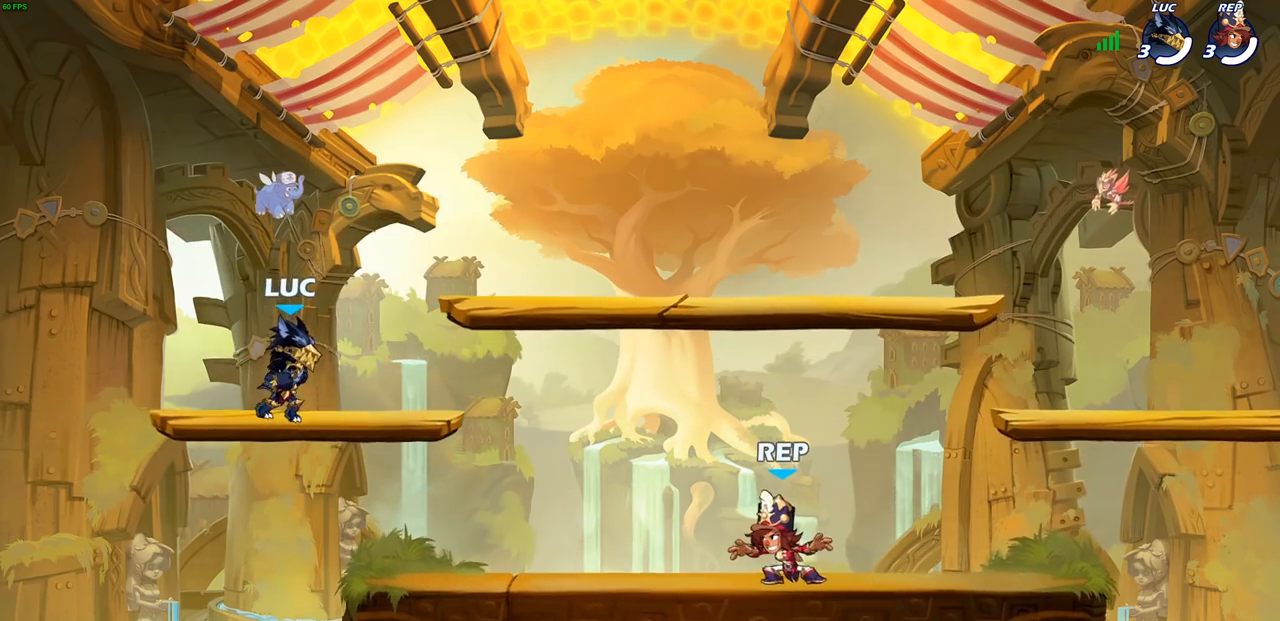
{"buttons": [], "left_stick": "center", "right_stick": "center", "events": []}
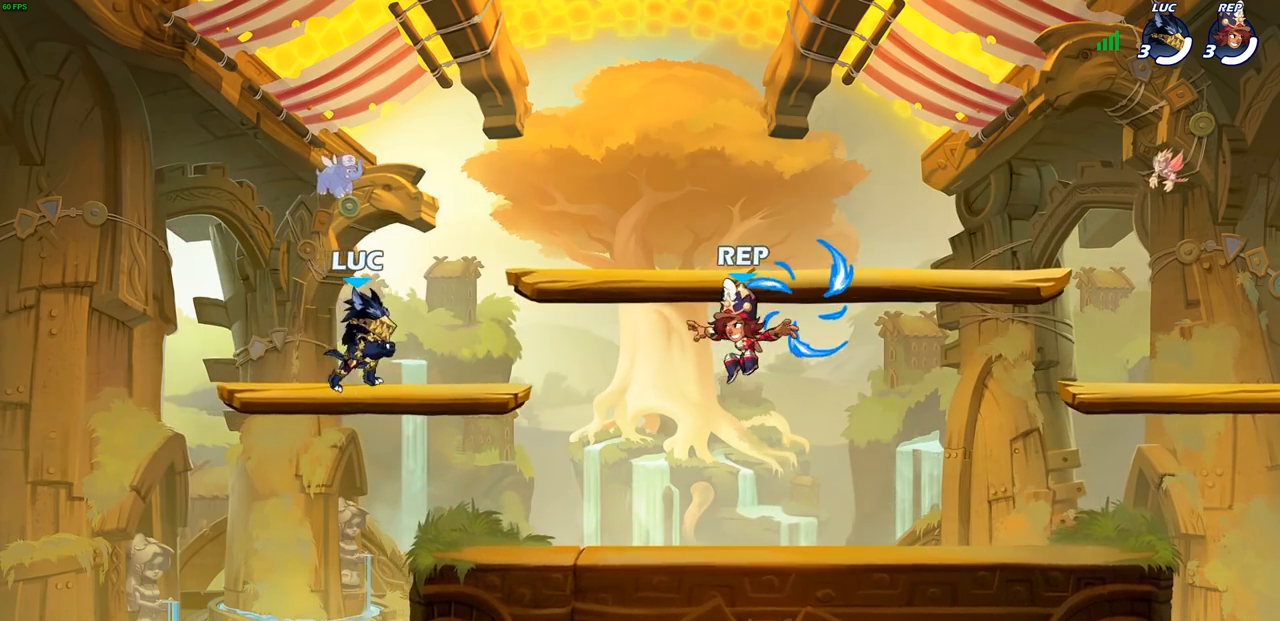
{"buttons": [], "left_stick": "center", "right_stick": "up", "events": [[383, "right_stick", "up"]]}
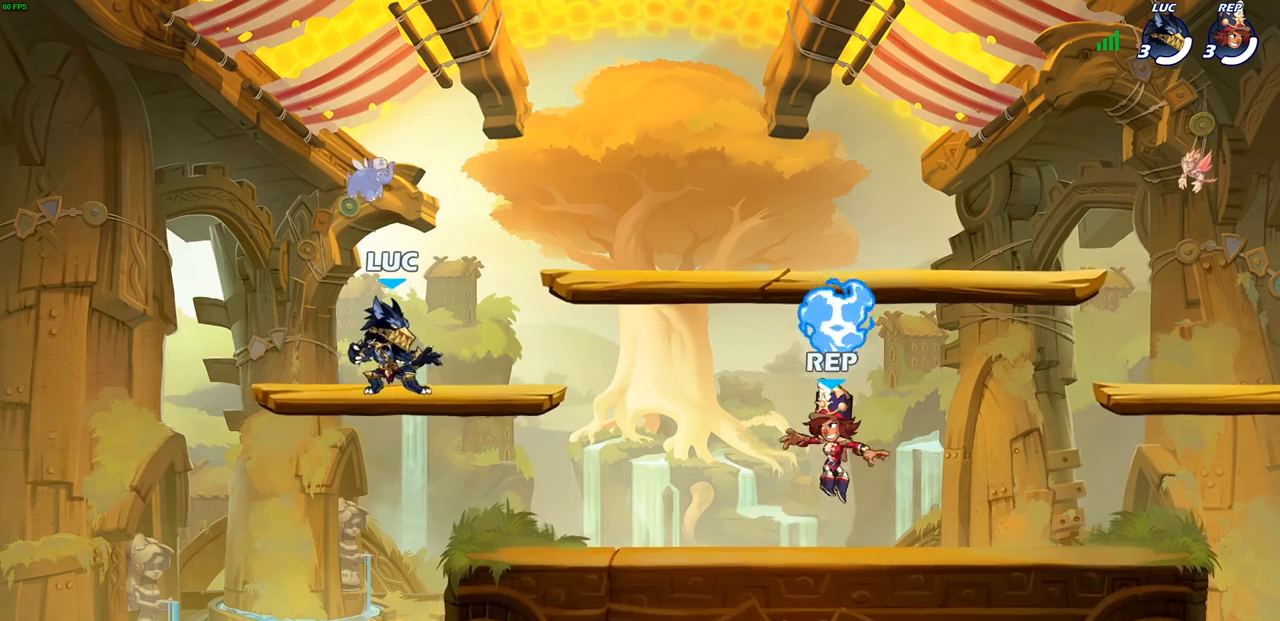
{"buttons": [], "left_stick": "center", "right_stick": "up", "events": []}
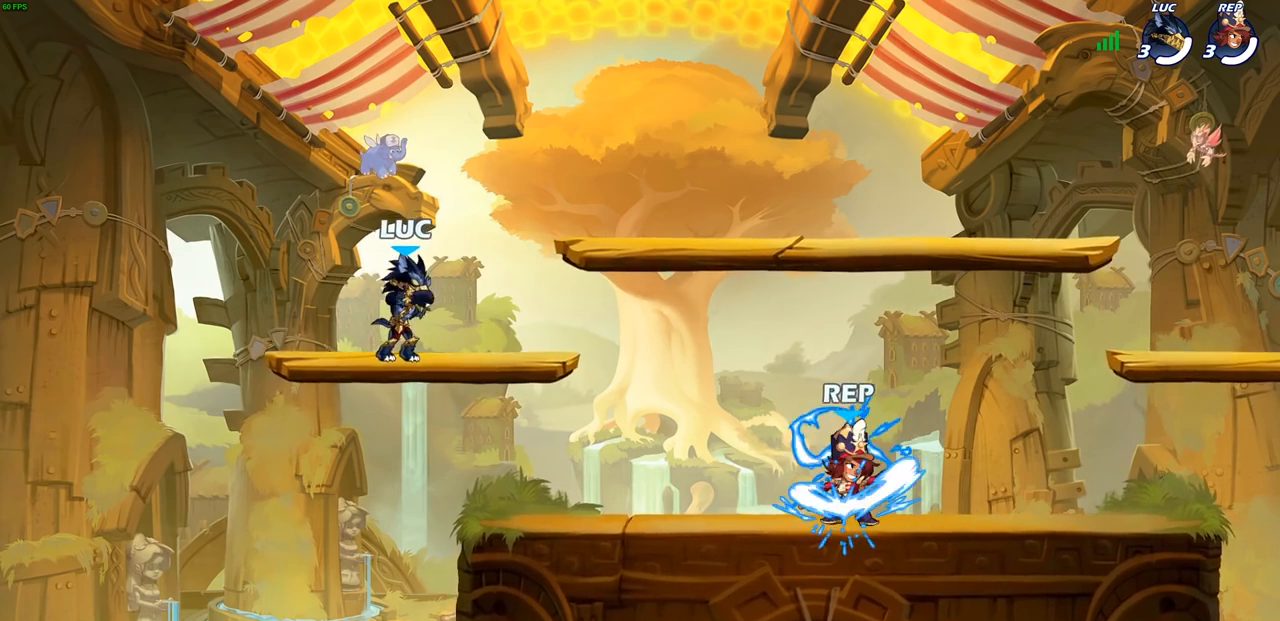
{"buttons": [], "left_stick": "center", "right_stick": "center", "events": [[33, "right_stick", "center"]]}
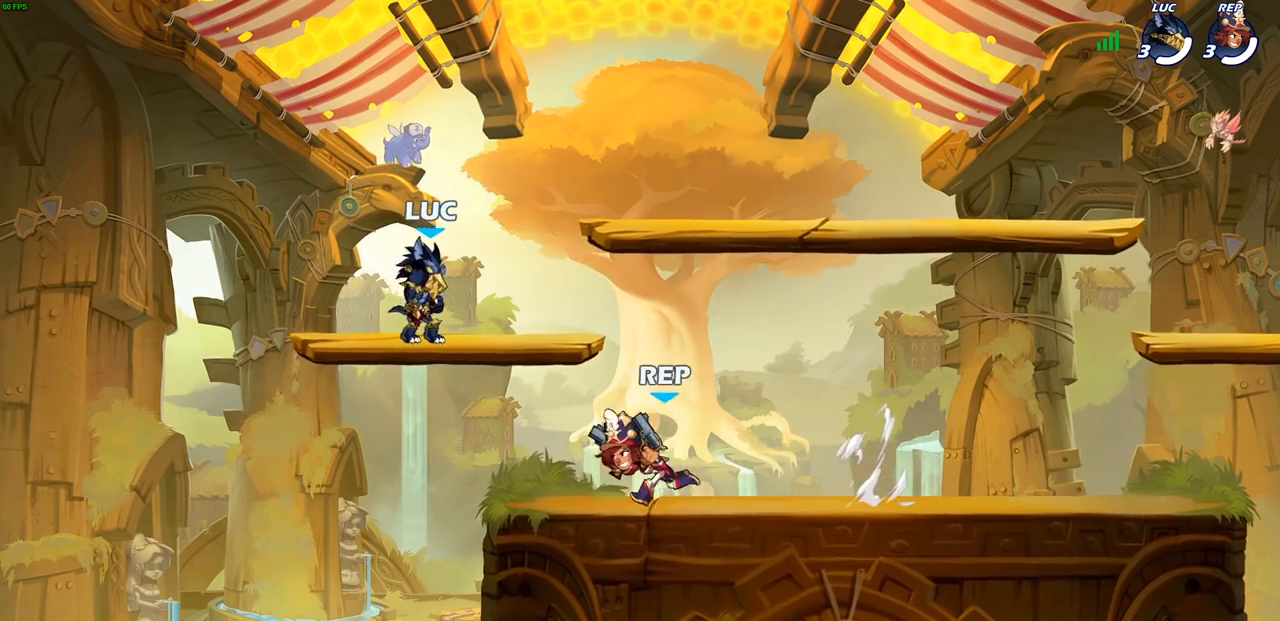
{"buttons": [], "left_stick": "center", "right_stick": "center", "events": [[217, "R2", "down"], [483, "R2", "up"]]}
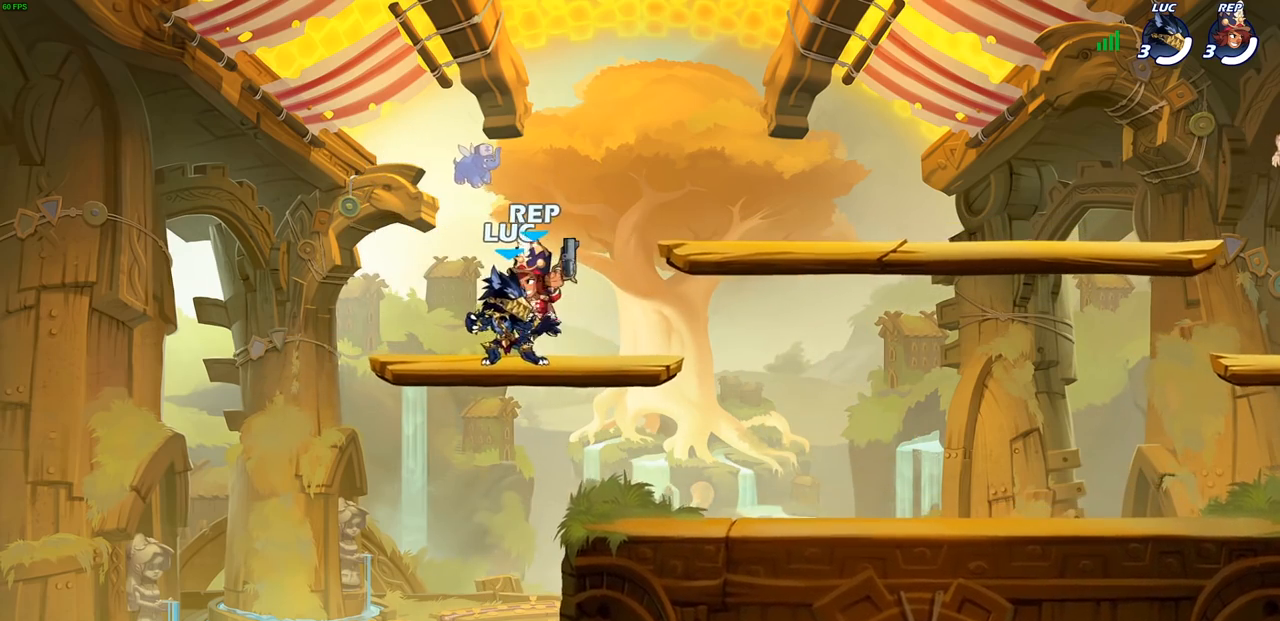
{"buttons": [], "left_stick": "left", "right_stick": "center", "events": [[17, "left_stick", "down"], [100, "SQUARE", "down"], [200, "SQUARE", "up"], [300, "CROSS", "down"], [383, "CIRCLE", "down"], [417, "CROSS", "up"], [450, "CIRCLE", "up"], [483, "left_stick", "left"]]}
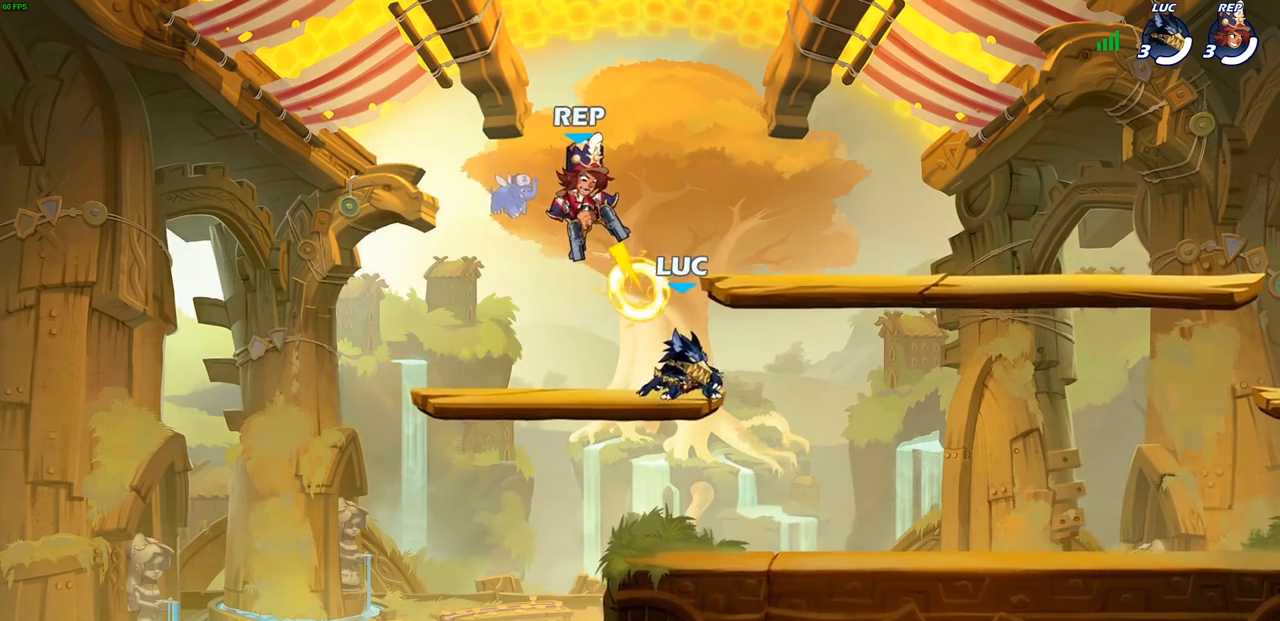
{"buttons": [], "left_stick": "center", "right_stick": "center", "events": [[117, "left_stick", "center"], [183, "left_stick", "left"], [300, "CROSS", "down"], [350, "SQUARE", "down"], [350, "left_stick", "center"], [383, "CROSS", "up"], [417, "SQUARE", "up"]]}
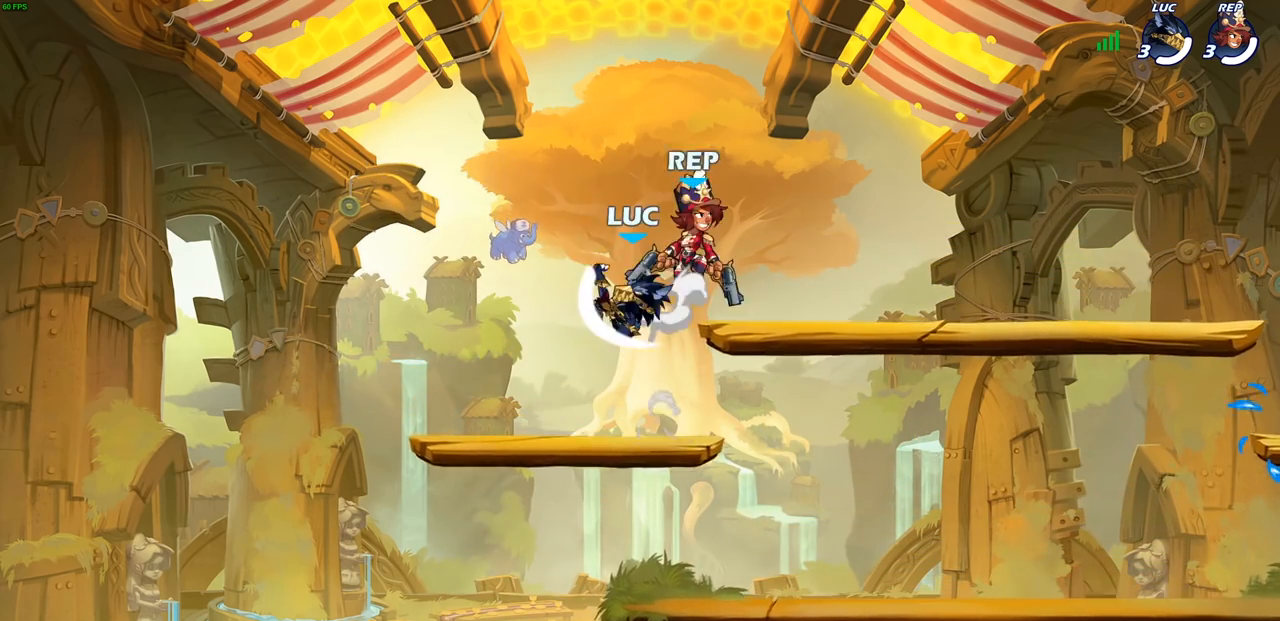
{"buttons": [], "left_stick": "down-left", "right_stick": "center", "events": [[150, "left_stick", "right"], [333, "left_stick", "left"], [467, "left_stick", "down-left"]]}
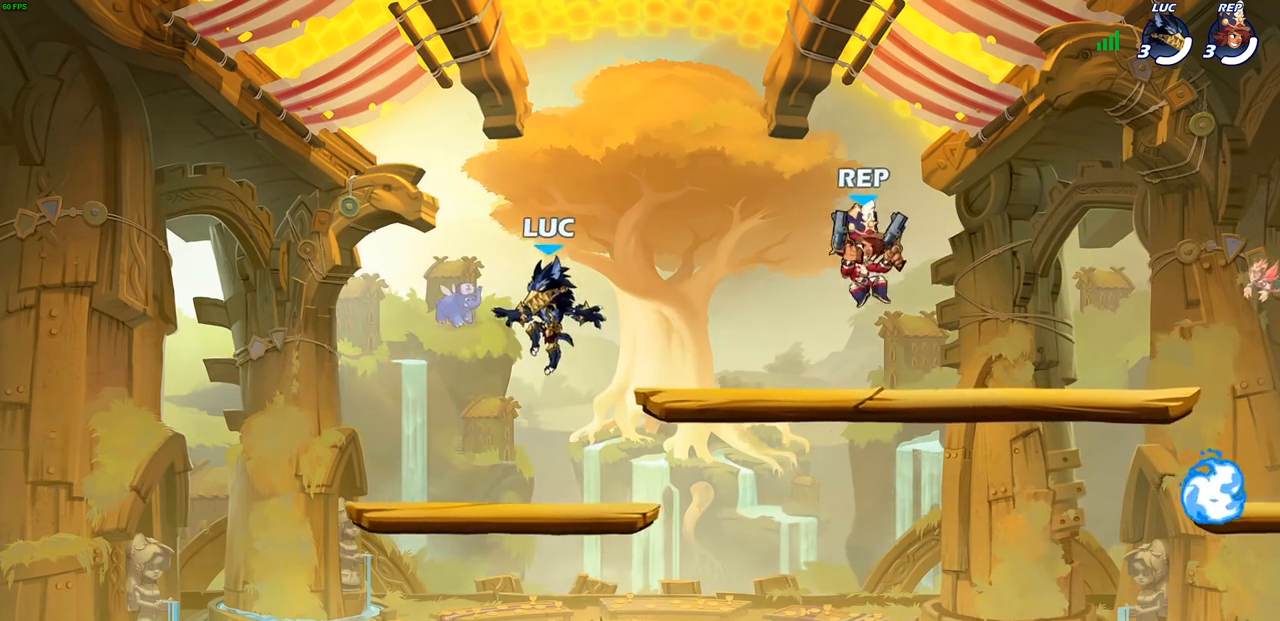
{"buttons": [], "left_stick": "center", "right_stick": "center", "events": [[133, "left_stick", "right"], [300, "left_stick", "center"]]}
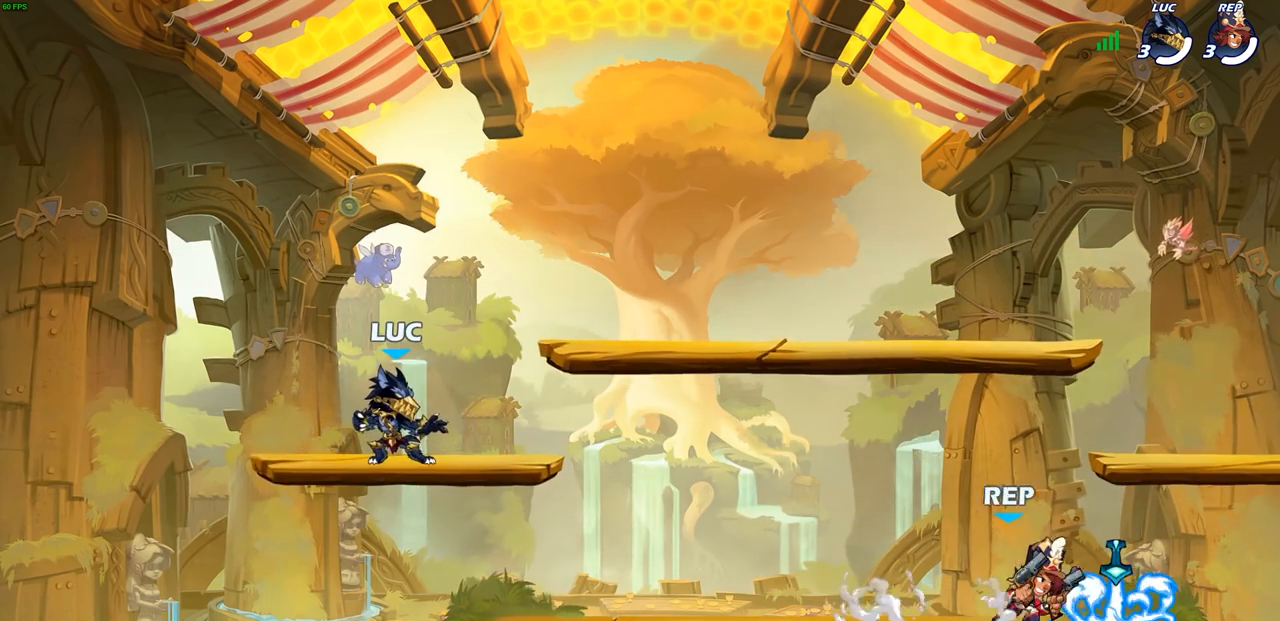
{"buttons": [], "left_stick": "up-left", "right_stick": "center", "events": [[33, "left_stick", "right"], [183, "R2", "down"], [367, "R2", "up"], [467, "left_stick", "up-left"]]}
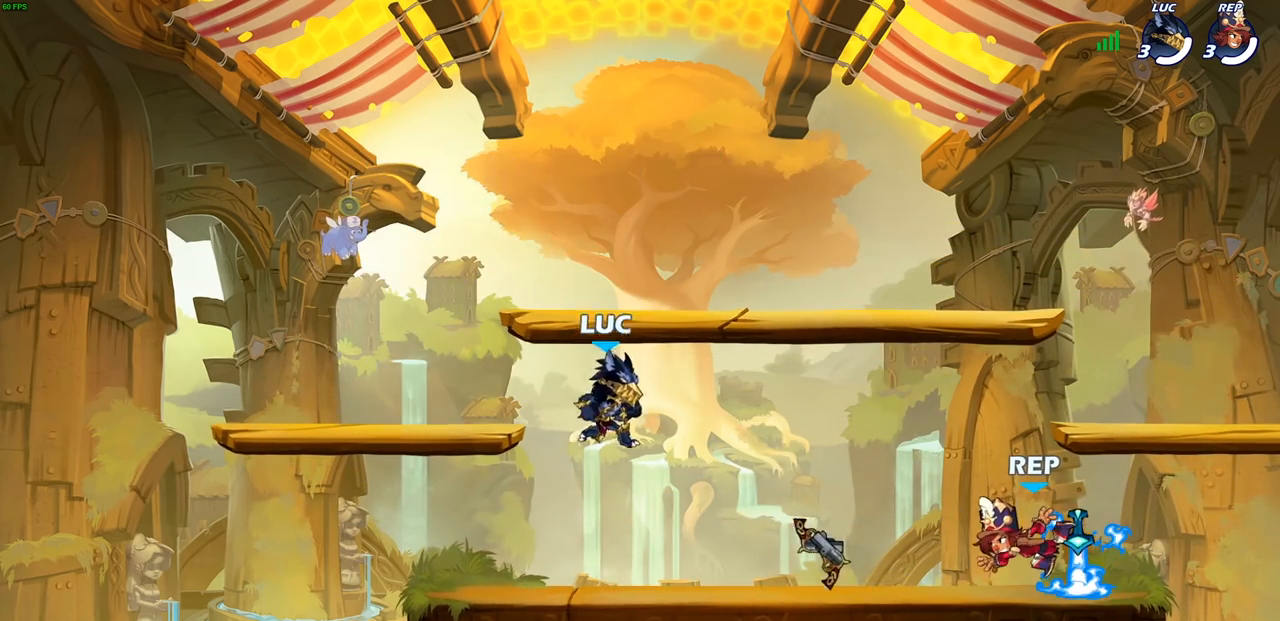
{"buttons": [], "left_stick": "left", "right_stick": "center", "events": [[17, "left_stick", "left"], [83, "CROSS", "down"], [233, "CROSS", "up"], [333, "CROSS", "down"], [483, "CROSS", "up"]]}
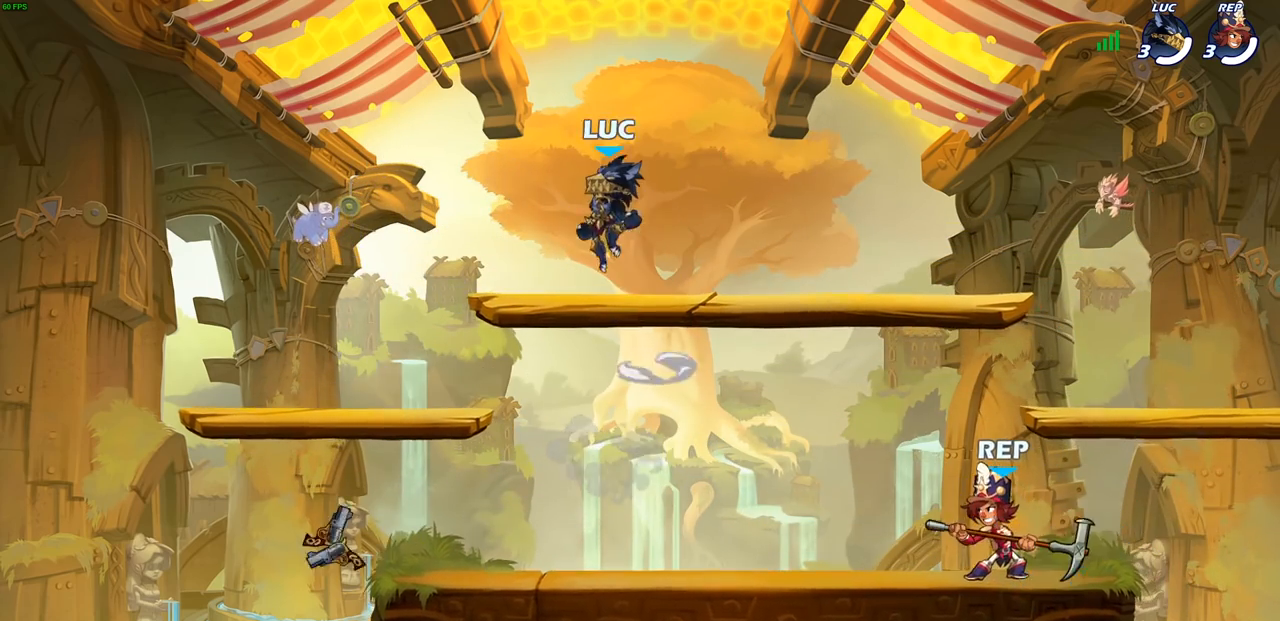
{"buttons": [], "left_stick": "center", "right_stick": "down", "events": [[50, "left_stick", "down"], [100, "left_stick", "down-right"], [300, "left_stick", "center"], [367, "right_stick", "down"]]}
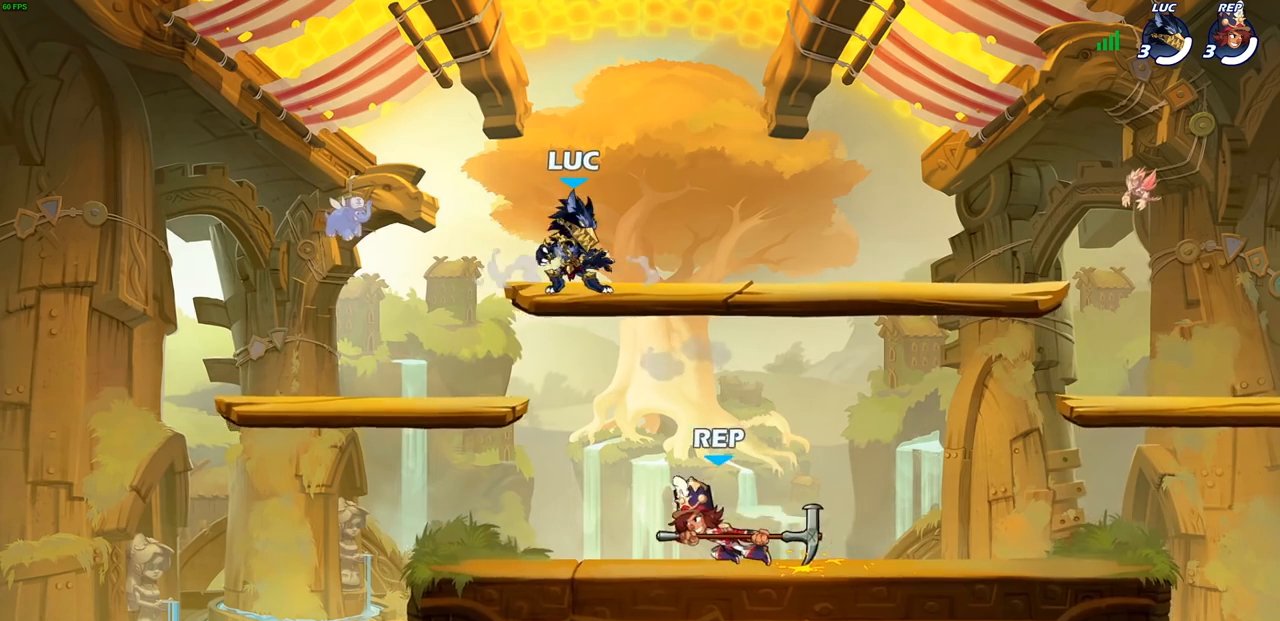
{"buttons": [], "left_stick": "center", "right_stick": "down", "events": []}
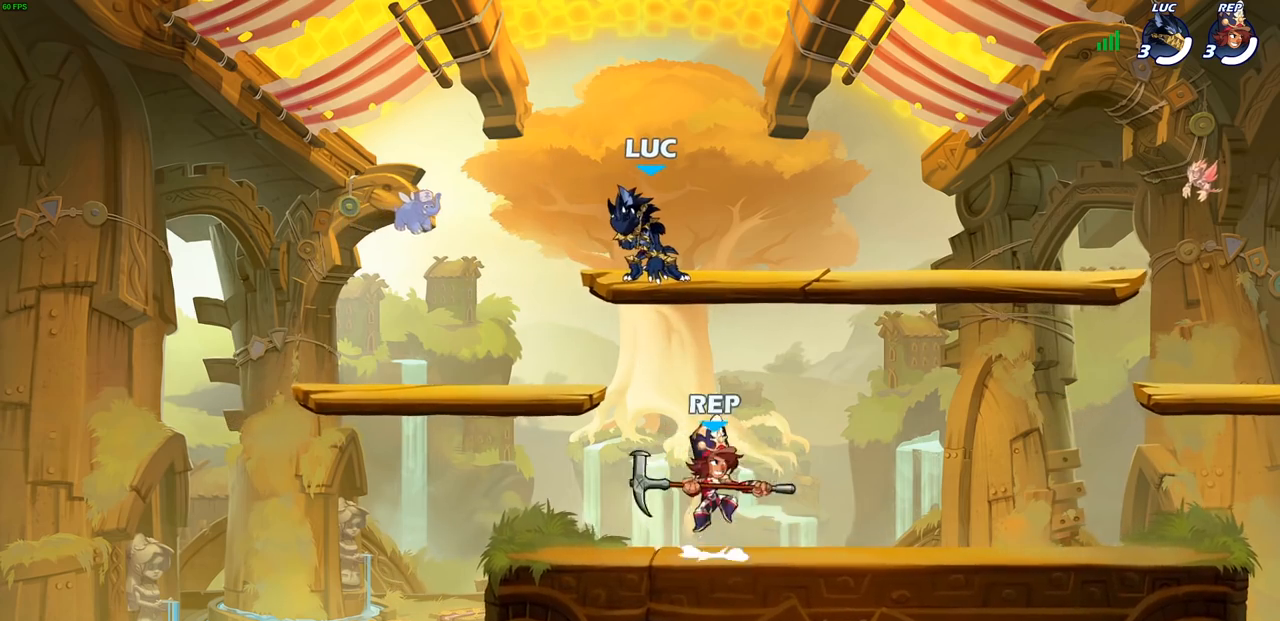
{"buttons": [], "left_stick": "center", "right_stick": "center", "events": [[500, "right_stick", "center"]]}
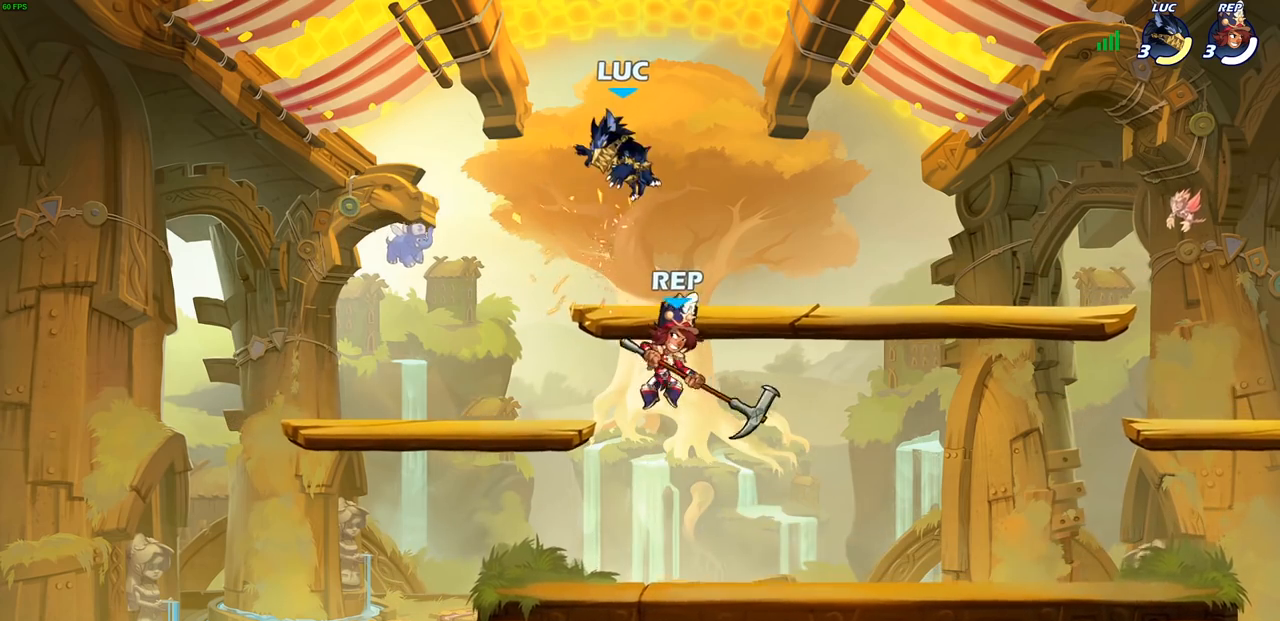
{"buttons": ["R2"], "left_stick": "down", "right_stick": "center", "events": [[167, "left_stick", "down"], [283, "R2", "down"]]}
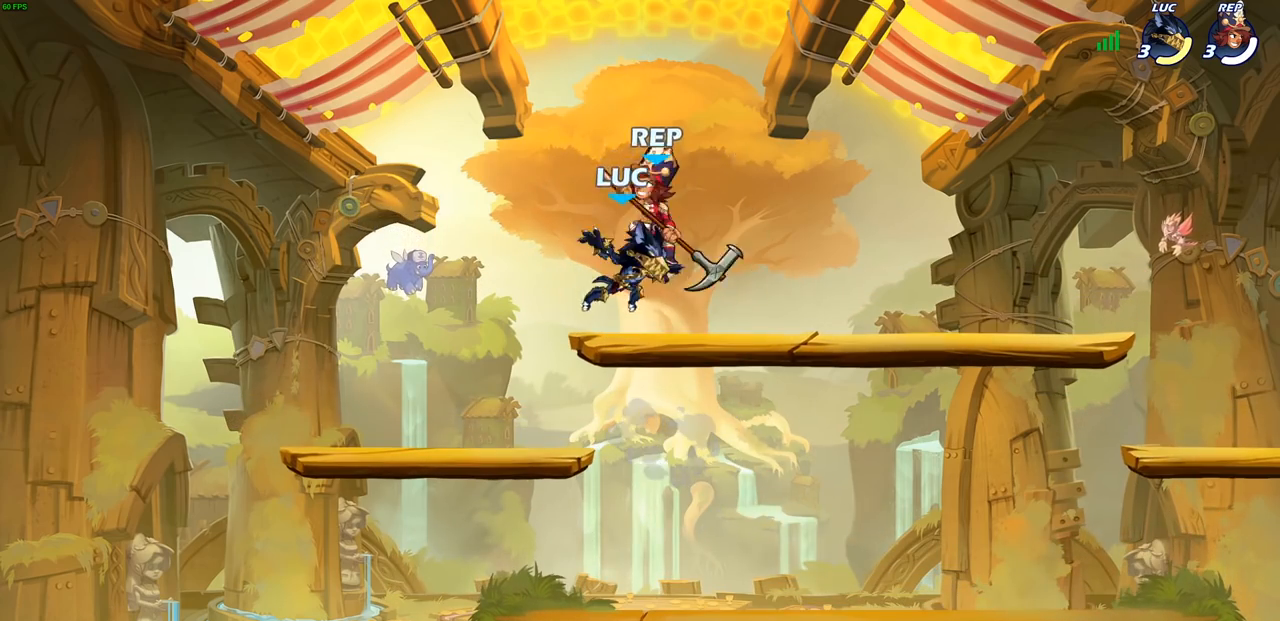
{"buttons": [], "left_stick": "right", "right_stick": "center", "events": [[33, "R2", "up"], [33, "left_stick", "center"], [117, "CROSS", "down"], [167, "SQUARE", "down"], [183, "CROSS", "up"], [183, "right_stick", "down-left"], [217, "SQUARE", "up"], [233, "right_stick", "center"], [367, "left_stick", "right"]]}
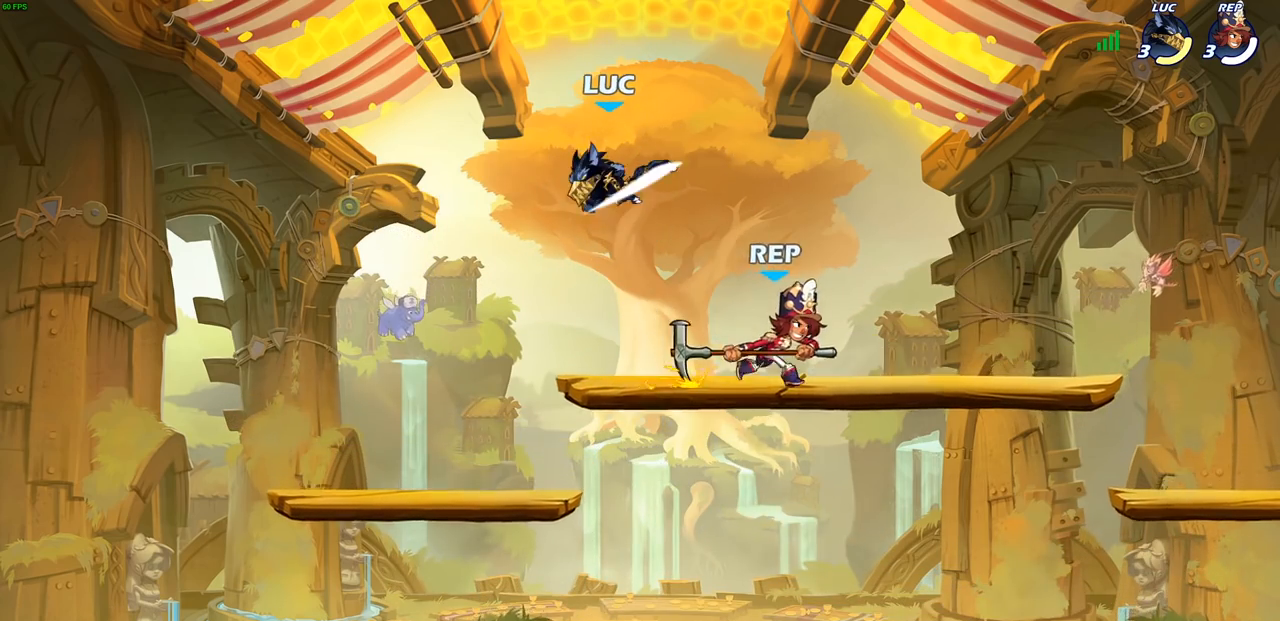
{"buttons": [], "left_stick": "down", "right_stick": "center", "events": [[67, "left_stick", "center"], [133, "left_stick", "left"], [267, "left_stick", "down-left"], [500, "left_stick", "down"]]}
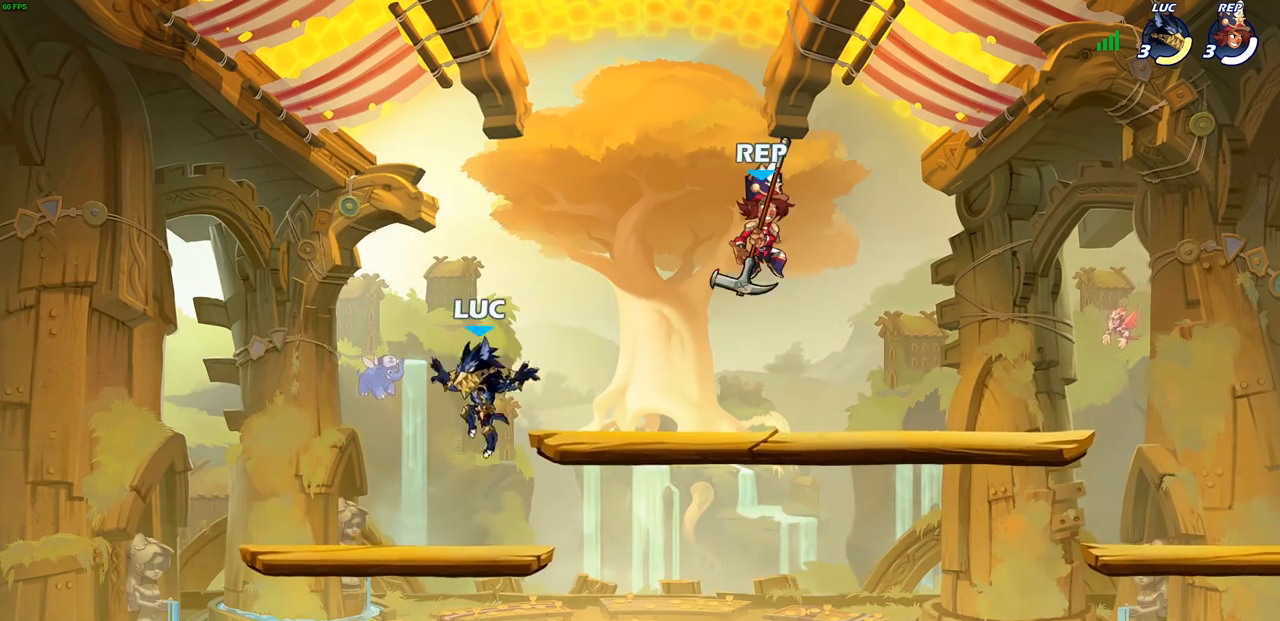
{"buttons": [], "left_stick": "down", "right_stick": "center", "events": [[17, "left_stick", "right"], [233, "R2", "down"], [383, "R2", "up"], [433, "left_stick", "down"]]}
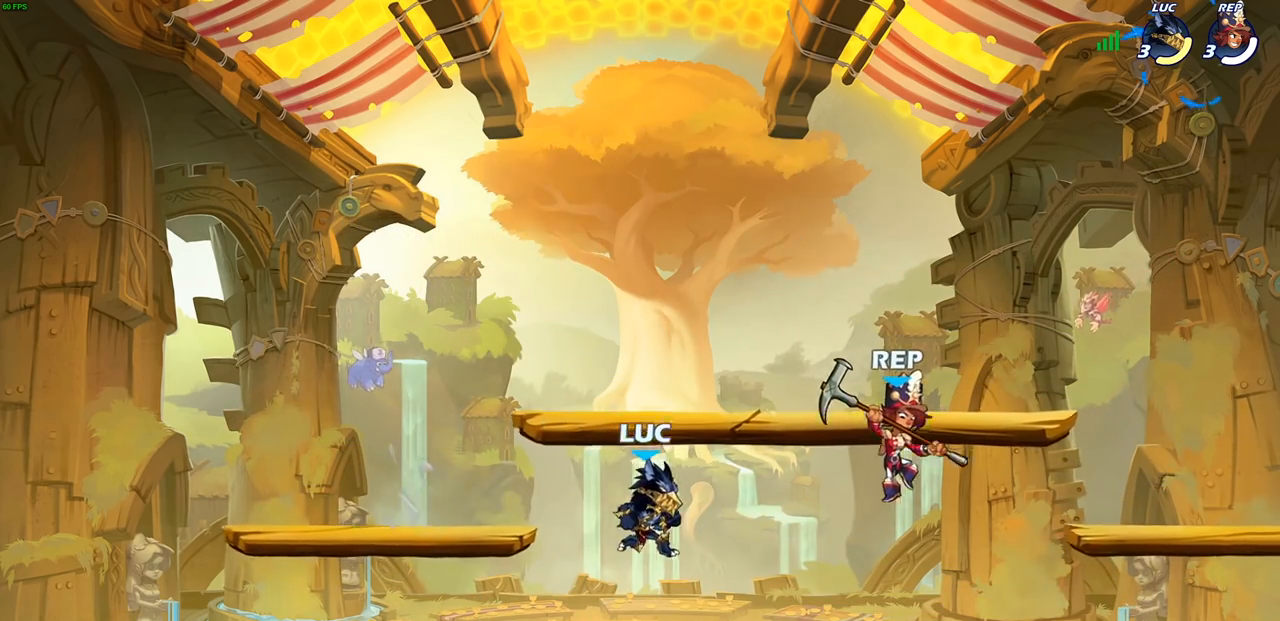
{"buttons": ["CROSS"], "left_stick": "right", "right_stick": "center", "events": [[17, "R2", "down"], [17, "left_stick", "down-left"], [250, "R2", "up"], [333, "left_stick", "center"], [383, "left_stick", "right"], [433, "CROSS", "down"]]}
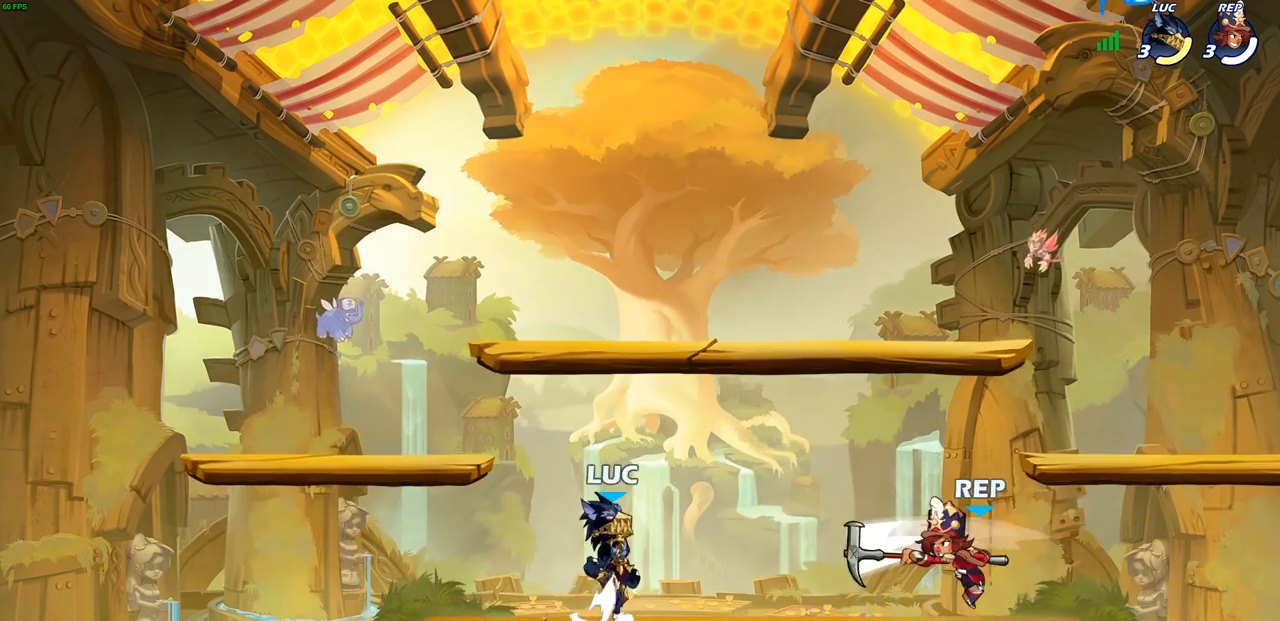
{"buttons": ["SQUARE"], "left_stick": "down-left", "right_stick": "center", "events": [[67, "CROSS", "up"], [283, "CROSS", "down"], [367, "CROSS", "up"], [400, "left_stick", "down"], [417, "SQUARE", "down"], [450, "left_stick", "down-left"]]}
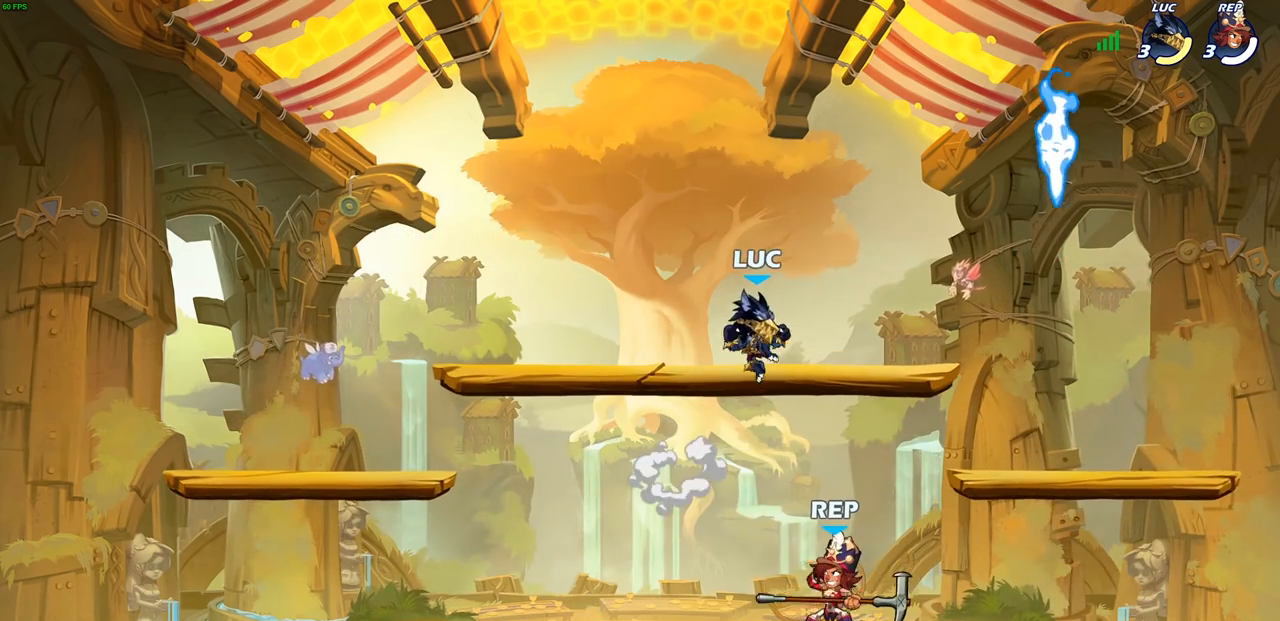
{"buttons": [], "left_stick": "right", "right_stick": "center", "events": [[33, "SQUARE", "up"], [133, "left_stick", "center"], [300, "left_stick", "right"]]}
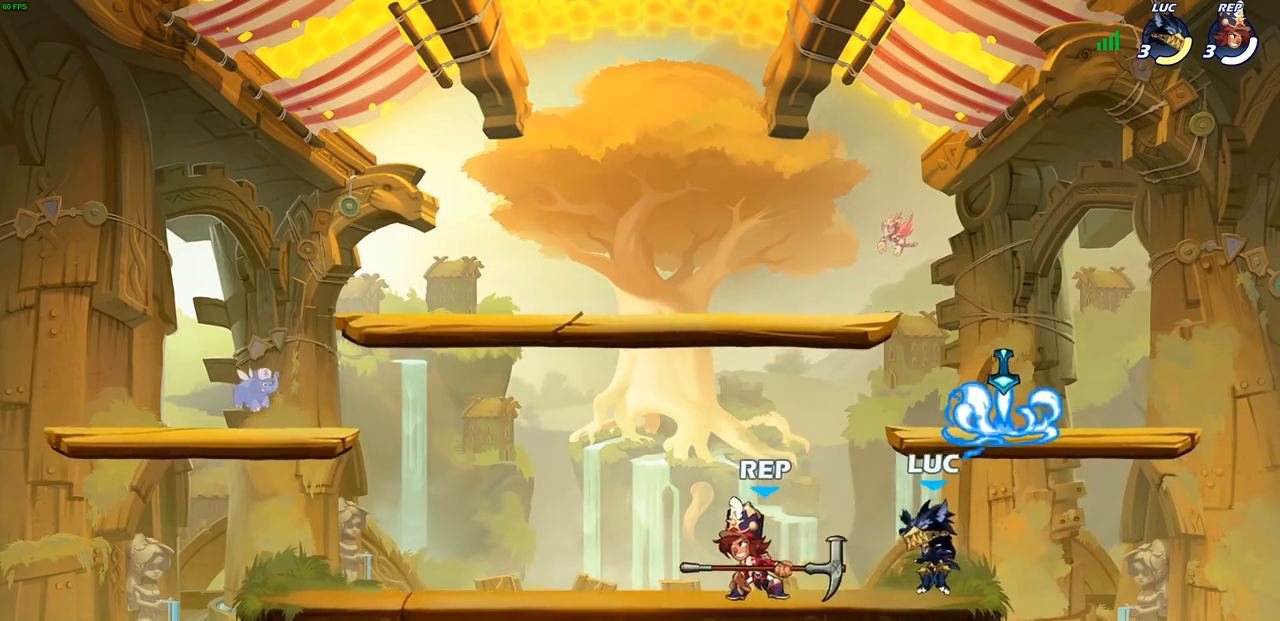
{"buttons": [], "left_stick": "down-left", "right_stick": "center", "events": [[117, "CROSS", "down"], [167, "left_stick", "up"], [250, "CROSS", "up"], [283, "R1", "down"], [283, "left_stick", "left"], [333, "left_stick", "down-left"], [367, "R1", "up"]]}
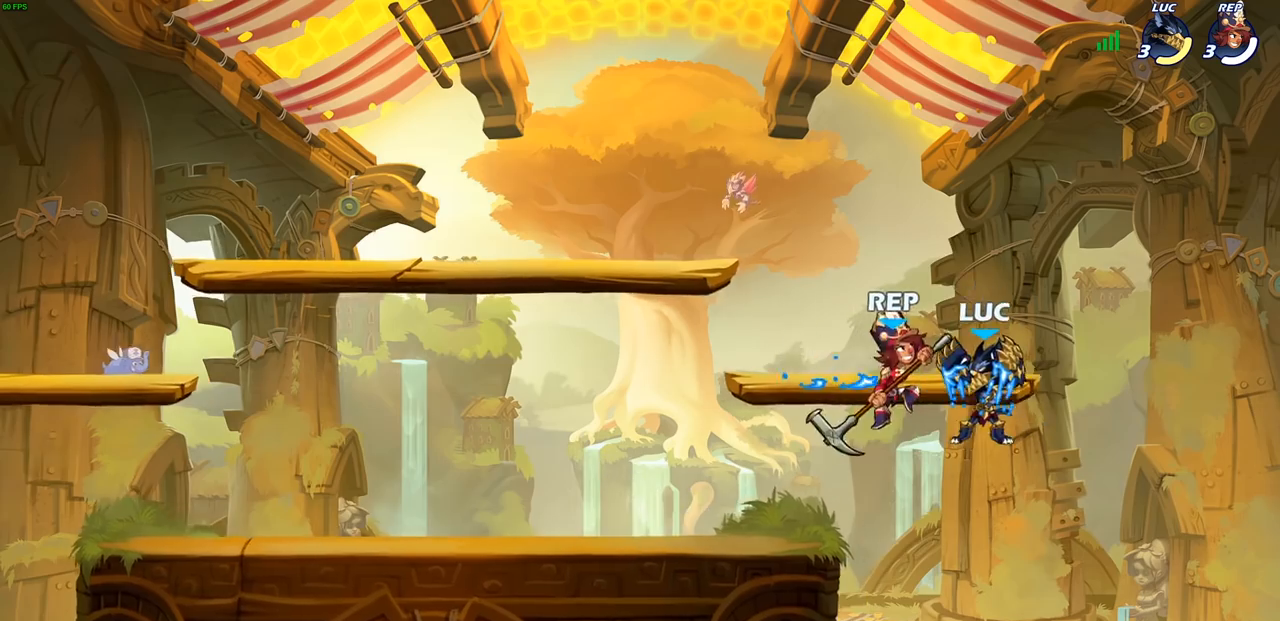
{"buttons": [], "left_stick": "center", "right_stick": "center", "events": [[17, "left_stick", "center"], [300, "CROSS", "down"], [350, "SQUARE", "down"], [367, "CROSS", "up"], [400, "SQUARE", "up"]]}